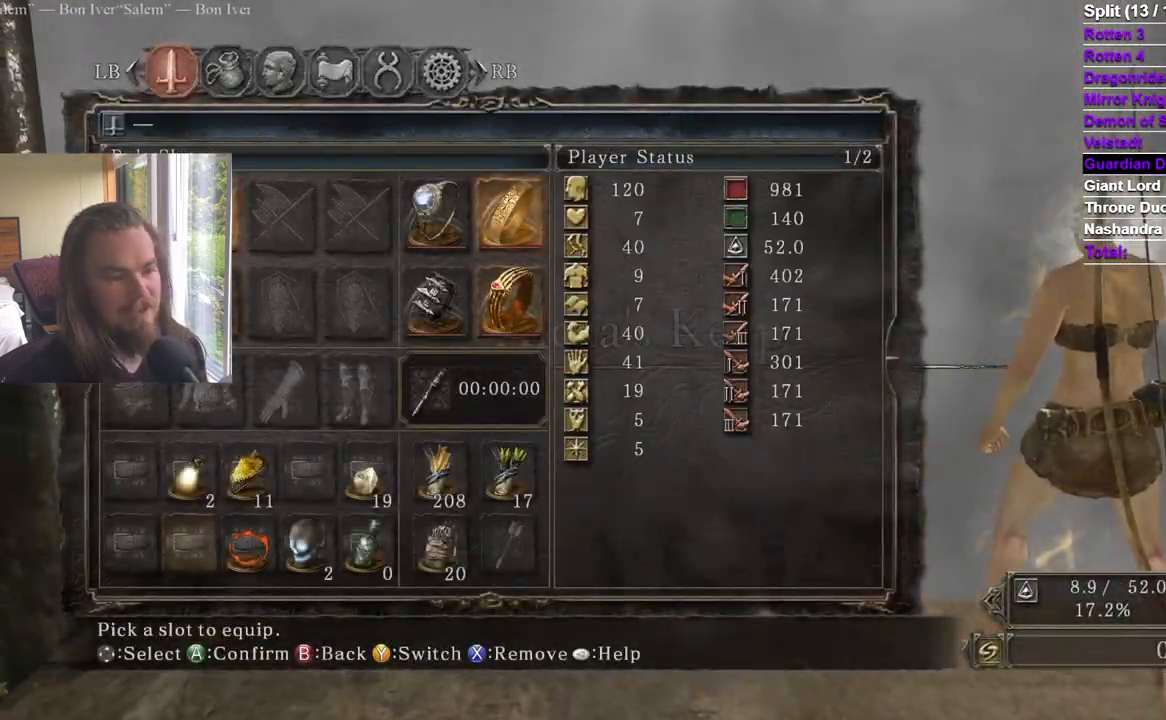
Gameplay with a controller (Xbox layout); each line is a JSON object with the inputs held at the frame after it. "events" lists button and stick changes between this image and that frame as [ms after this image, input, new state], when the widget could be followed in between. Not read: HOME SELECT START X.
{"buttons": [], "left_stick": "center", "right_stick": "center", "events": [[17, "DPAD_DOWN", "down"], [50, "DPAD_UP", "up"], [117, "DPAD_LEFT", "down"], [150, "DPAD_DOWN", "up"], [183, "DPAD_LEFT", "up"]]}
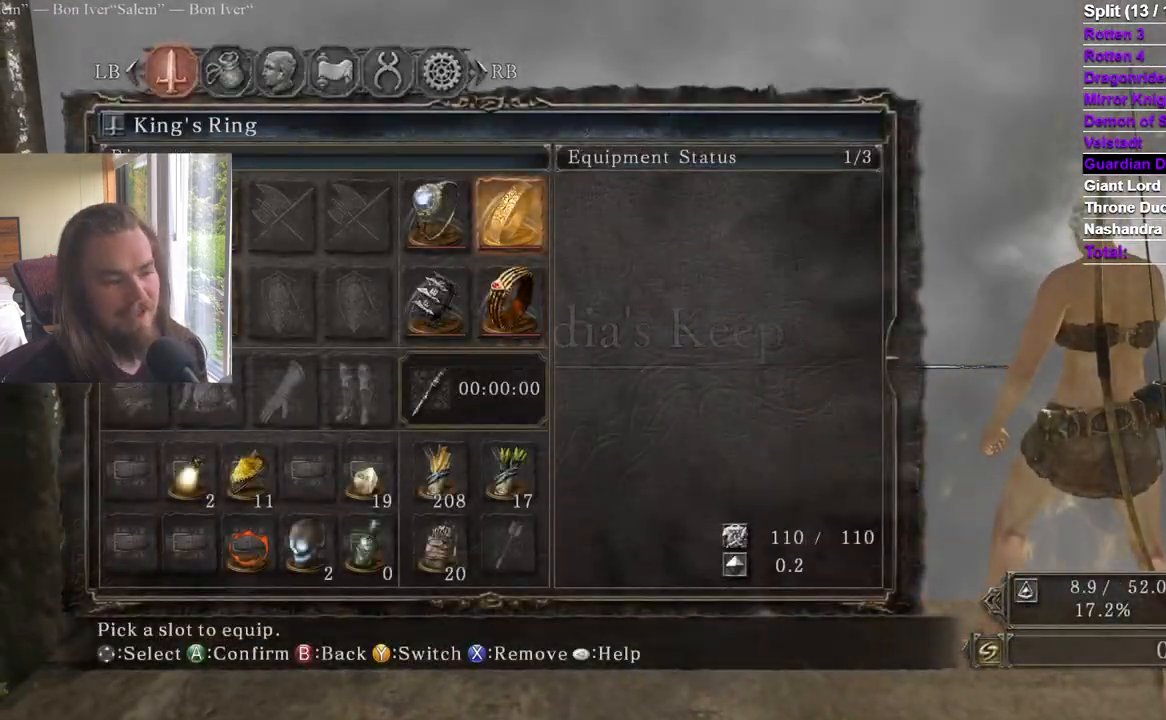
{"buttons": [], "left_stick": "center", "right_stick": "center", "events": []}
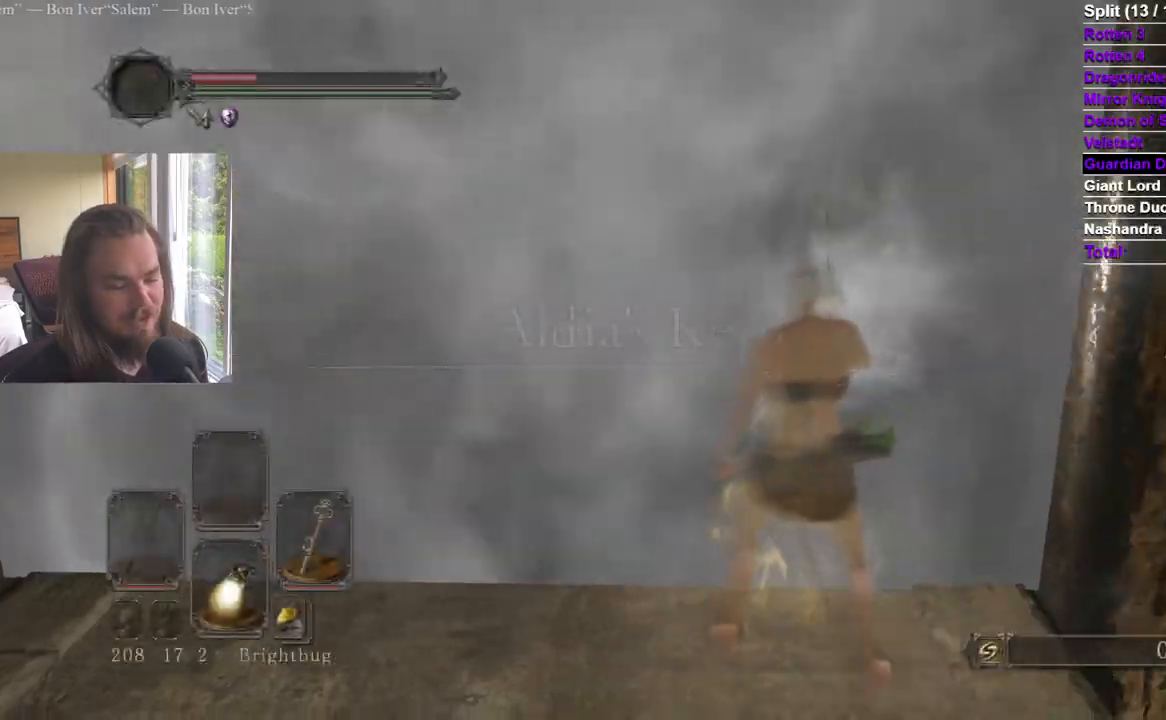
{"buttons": [], "left_stick": "up", "right_stick": "center", "events": [[384, "left_stick", "up"]]}
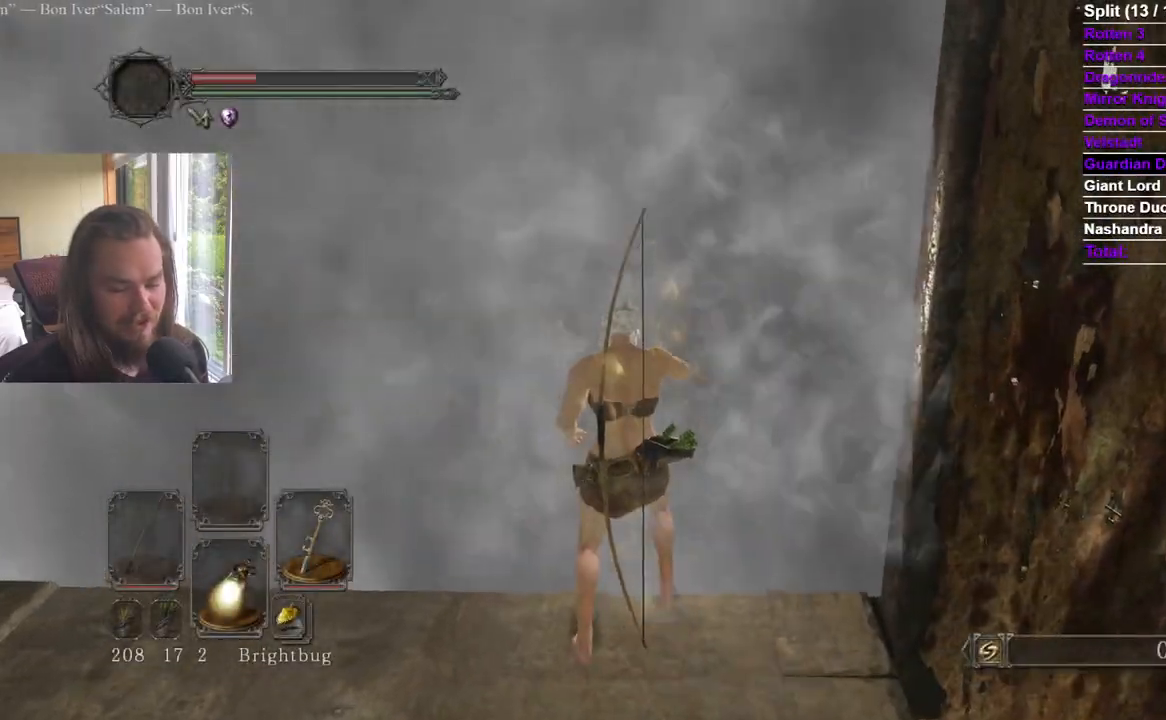
{"buttons": [], "left_stick": "up", "right_stick": "center", "events": [[351, "right_stick", "down"], [451, "right_stick", "center"]]}
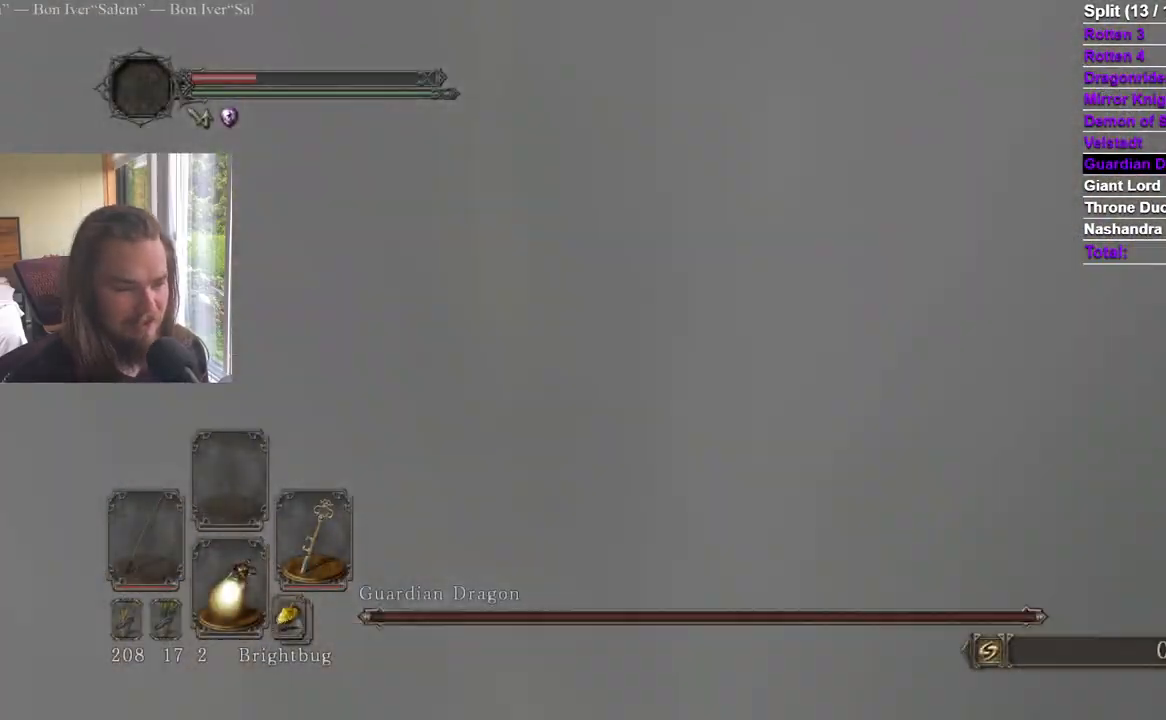
{"buttons": [], "left_stick": "up", "right_stick": "center", "events": []}
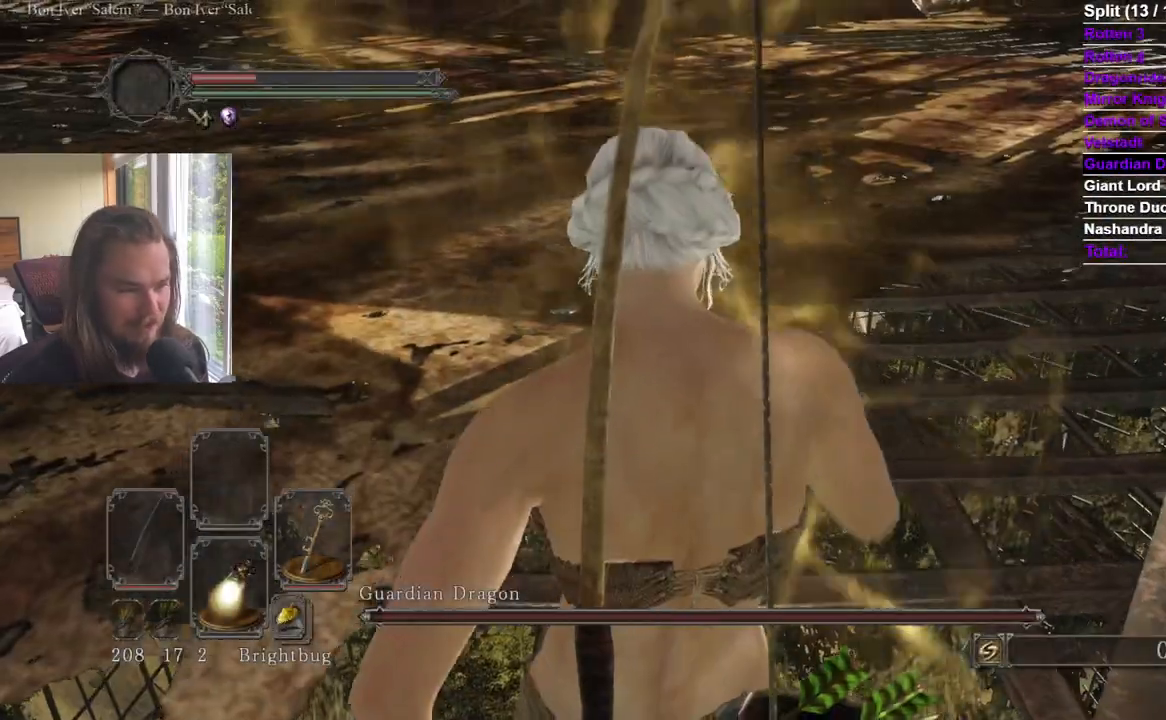
{"buttons": [], "left_stick": "up", "right_stick": "center", "events": []}
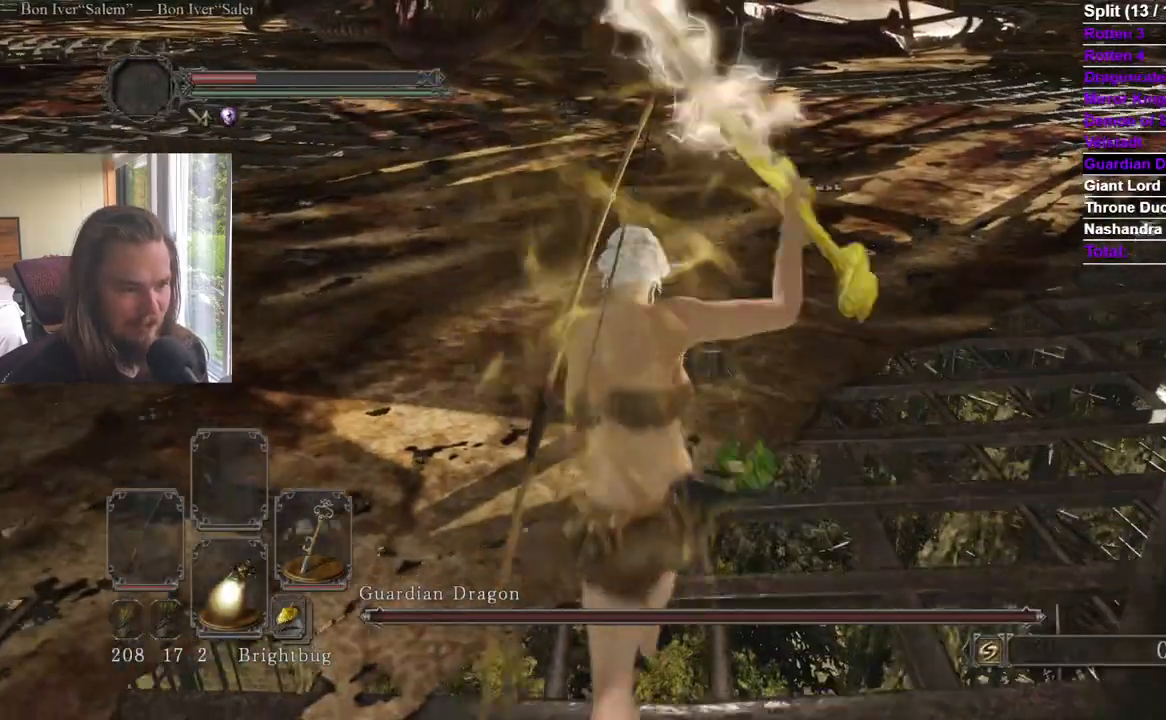
{"buttons": [], "left_stick": "up", "right_stick": "center", "events": []}